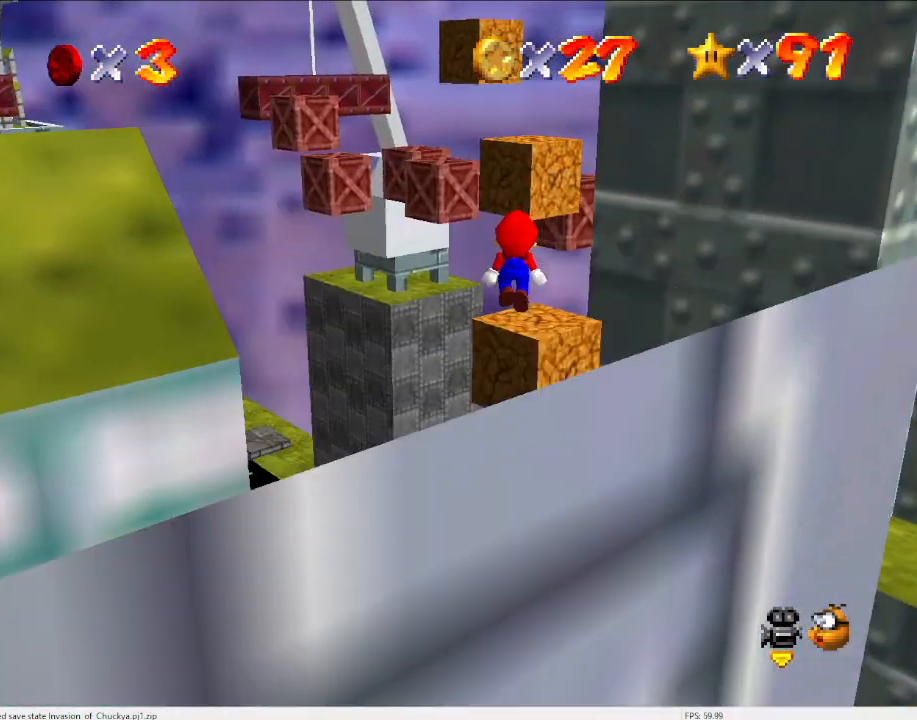
Gameplay with a controller (Nintendo layout); each line is a JSON object with the inputs held at the frame after it. "events" lists button and stick changes between this image and that frame as [ms after this image, input, new state], when the widget could be followed in between. Not read: L3 R3.
{"buttons": ["A"], "left_stick": "center", "events": [[33, "left_stick", "down"], [133, "B", "down"], [167, "left_stick", "up"], [267, "B", "up"], [267, "left_stick", "up-right"], [500, "left_stick", "center"]]}
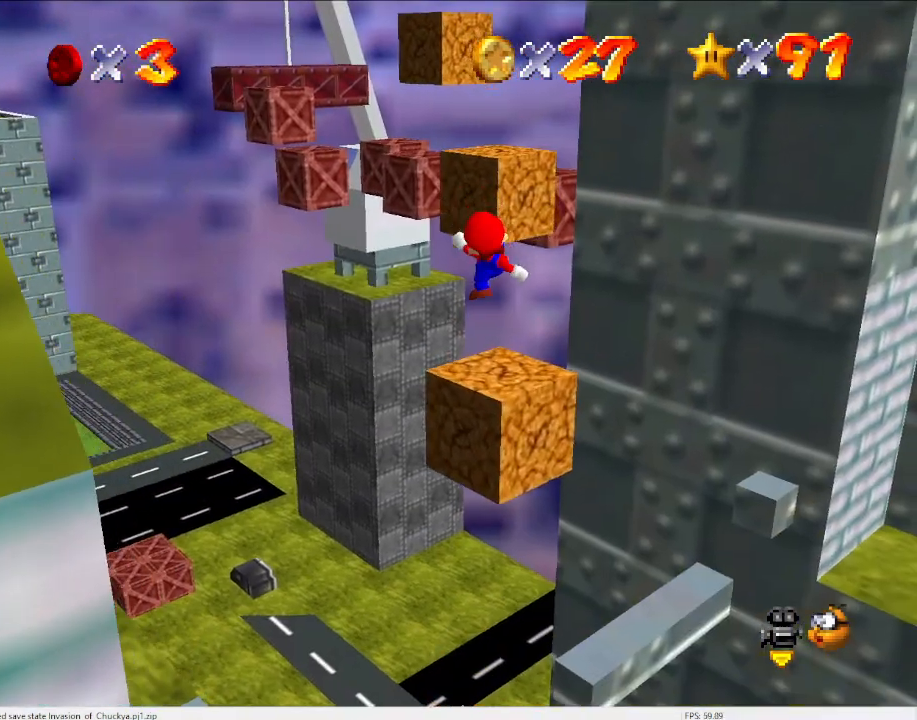
{"buttons": [], "left_stick": "up", "events": [[33, "A", "up"], [67, "left_stick", "right"], [200, "A", "down"], [200, "left_stick", "up"], [267, "START", "down"], [400, "START", "up"], [467, "A", "up"]]}
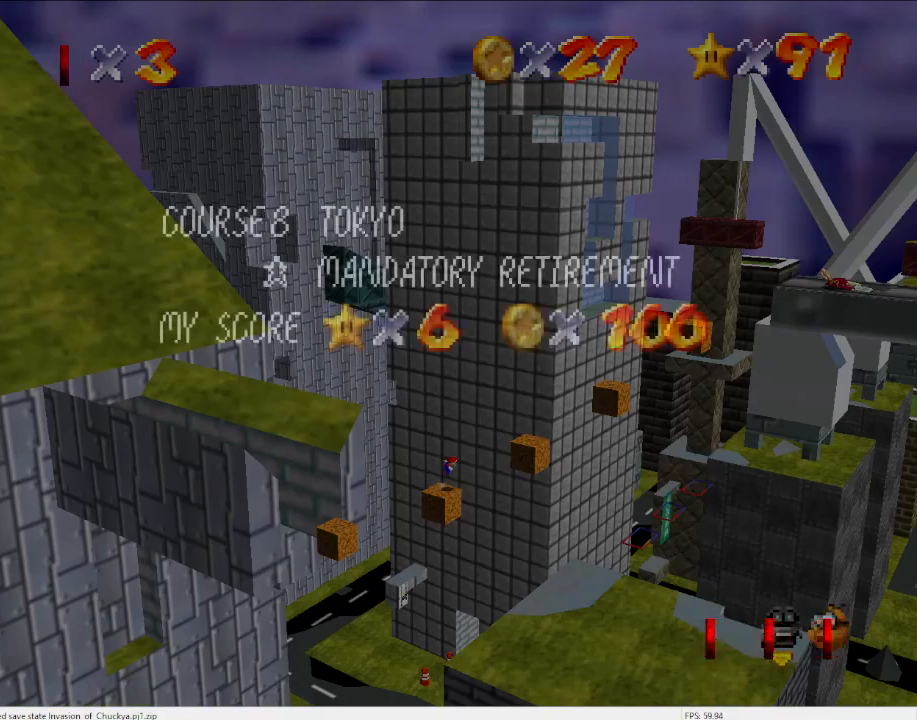
{"buttons": ["A"], "left_stick": "down", "events": [[33, "A", "down"], [400, "left_stick", "down"]]}
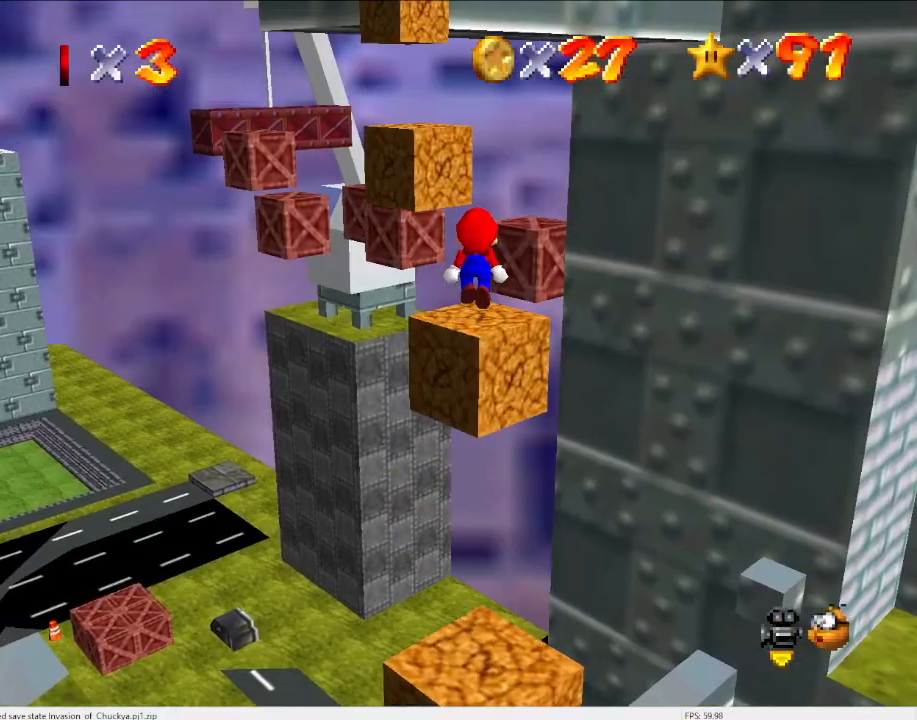
{"buttons": [], "left_stick": "up", "events": [[67, "B", "down"], [133, "A", "up"], [133, "B", "up"], [300, "left_stick", "center"], [400, "left_stick", "up"]]}
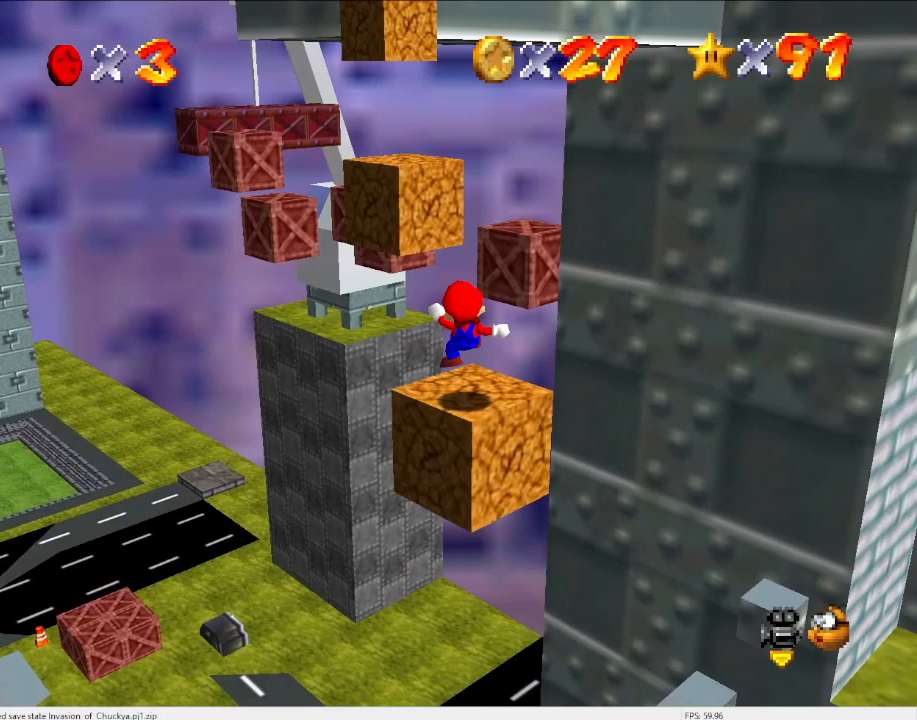
{"buttons": ["A"], "left_stick": "up-left", "events": [[100, "A", "down"], [167, "left_stick", "up-left"]]}
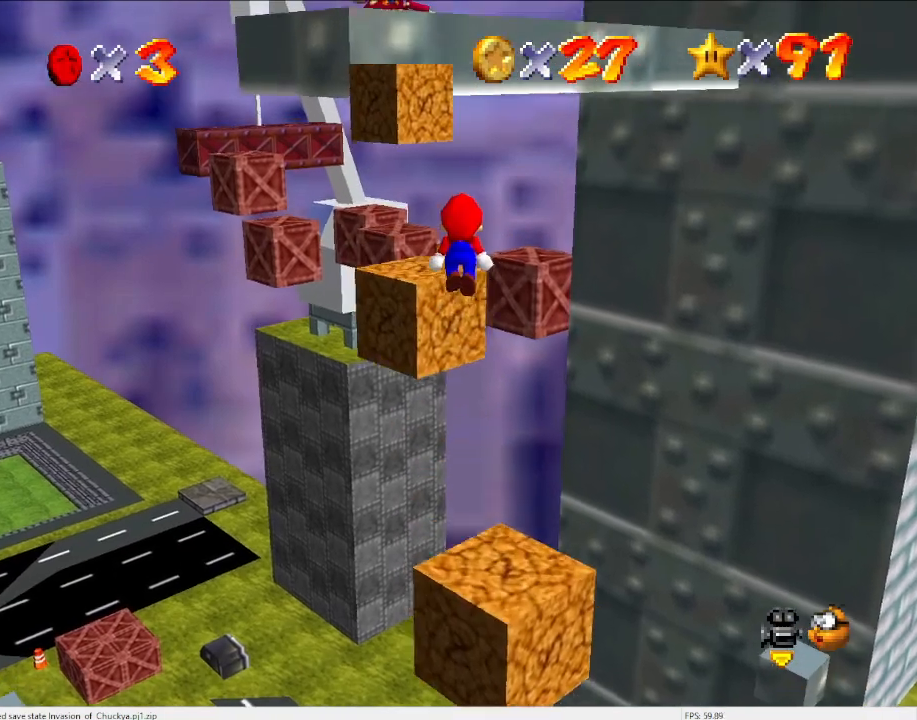
{"buttons": [], "left_stick": "up-left", "events": [[67, "left_stick", "down-left"], [167, "B", "down"], [167, "left_stick", "up-left"], [300, "B", "up"], [367, "A", "up"]]}
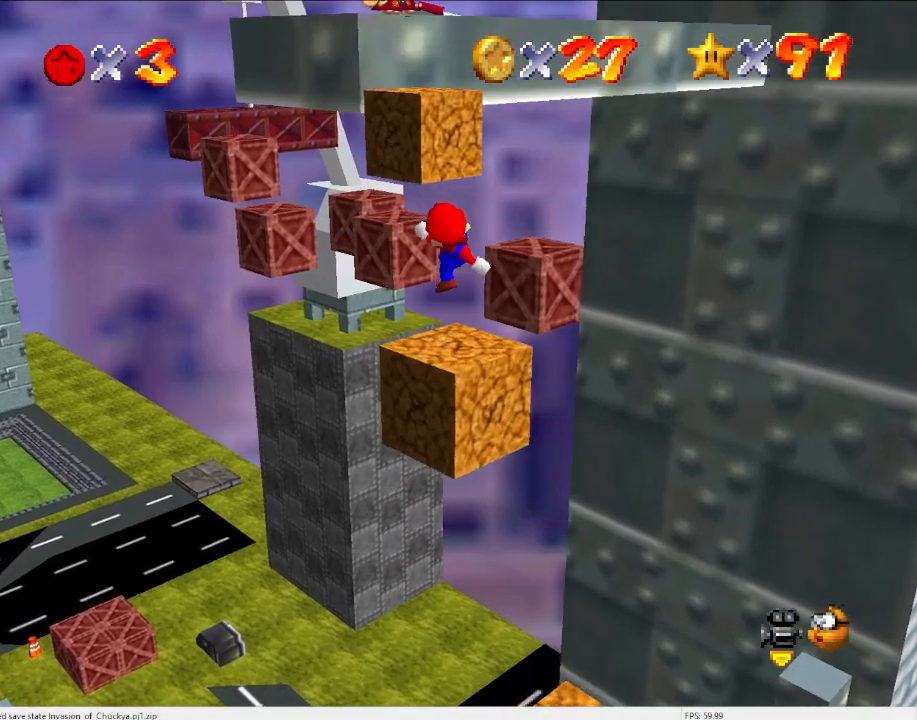
{"buttons": ["A"], "left_stick": "up-left", "events": [[67, "left_stick", "up"], [233, "A", "down"], [400, "left_stick", "up-left"]]}
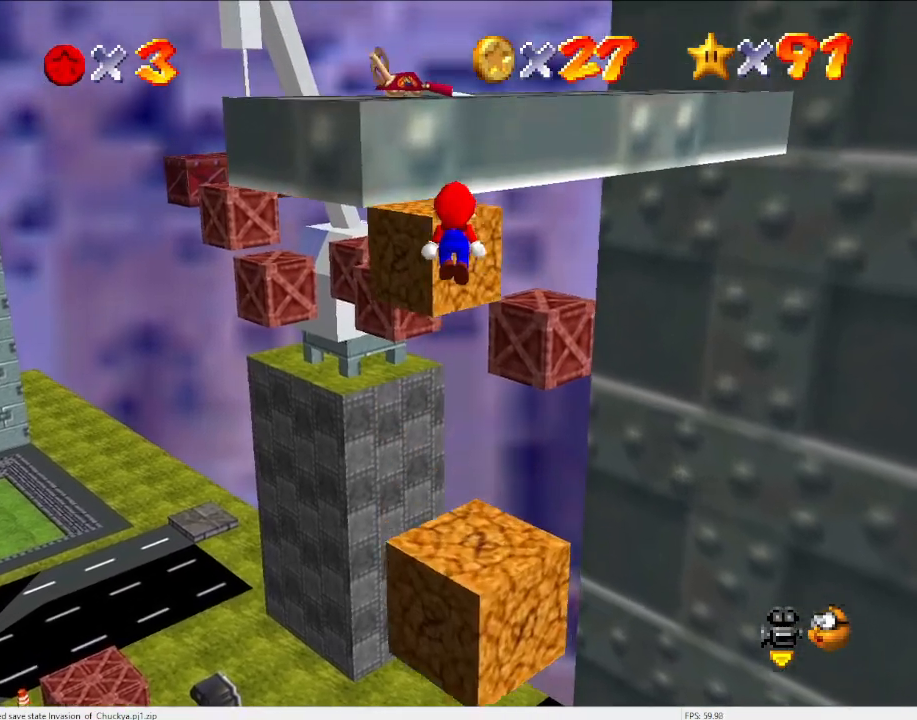
{"buttons": [], "left_stick": "center", "events": [[100, "left_stick", "down-left"], [200, "B", "down"], [267, "left_stick", "up"], [333, "B", "up"], [367, "A", "up"], [467, "left_stick", "center"]]}
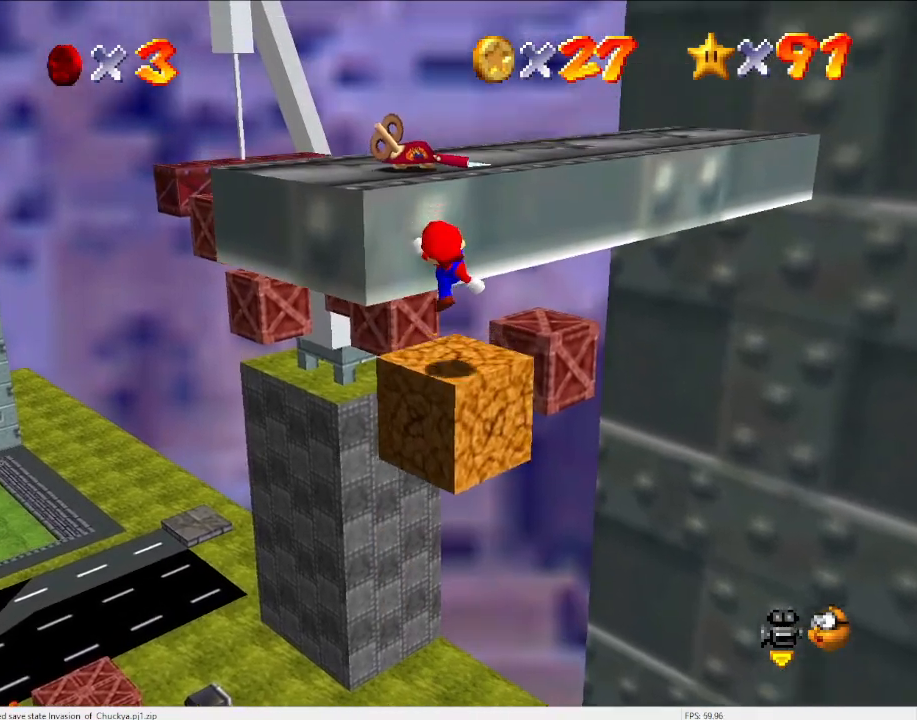
{"buttons": ["A"], "left_stick": "up-left", "events": [[67, "left_stick", "up"], [167, "left_stick", "up-left"], [233, "A", "down"]]}
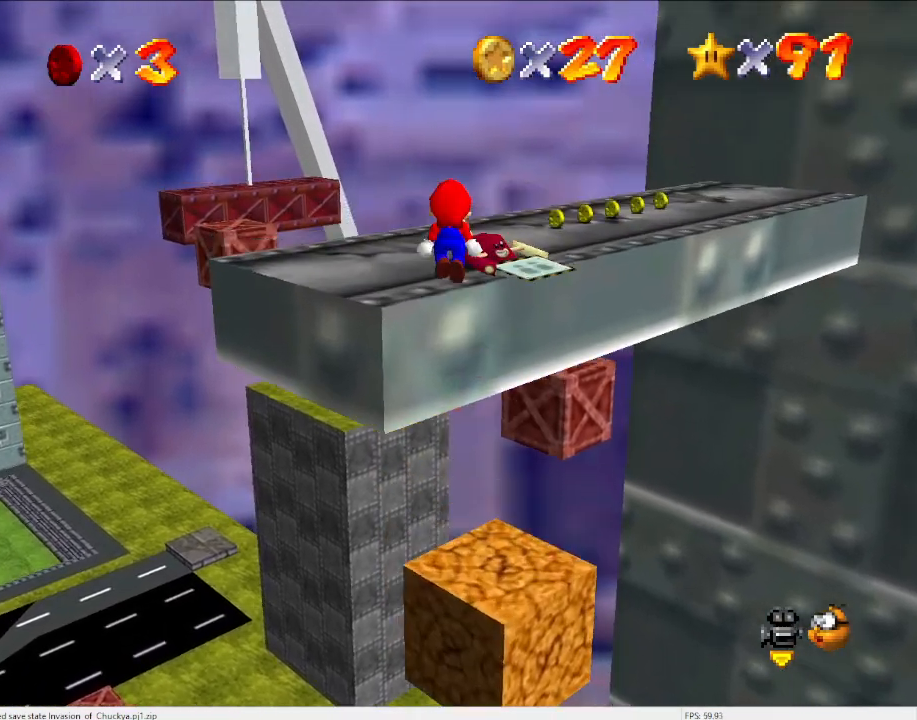
{"buttons": ["A", "B"], "left_stick": "up-left", "events": [[267, "left_stick", "down-left"], [400, "left_stick", "left"], [500, "B", "down"], [500, "left_stick", "up-left"]]}
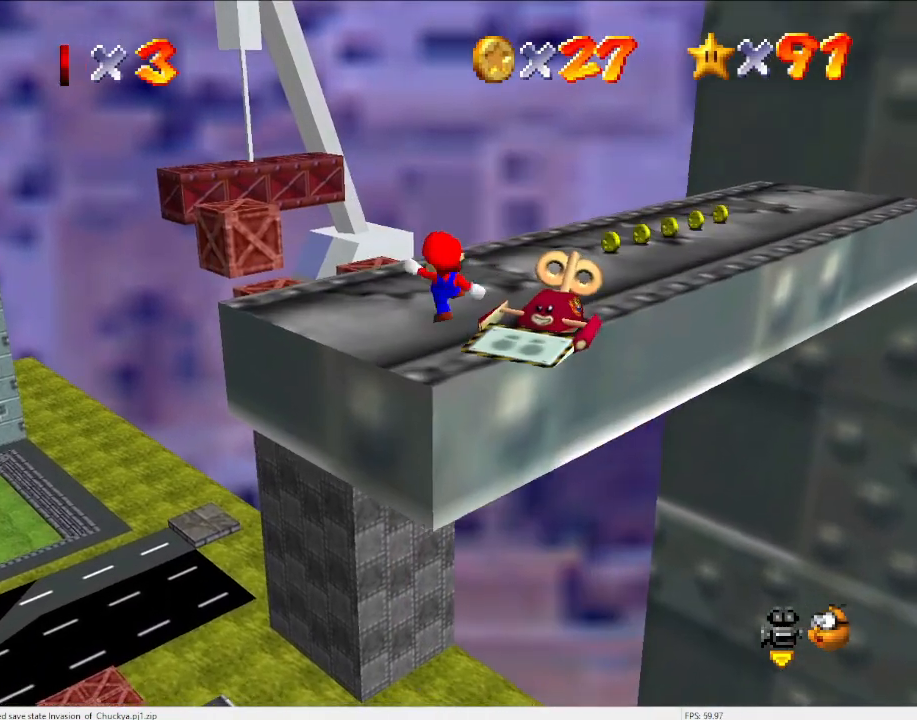
{"buttons": [], "left_stick": "left", "events": [[133, "B", "up"], [233, "left_stick", "left"], [333, "A", "up"]]}
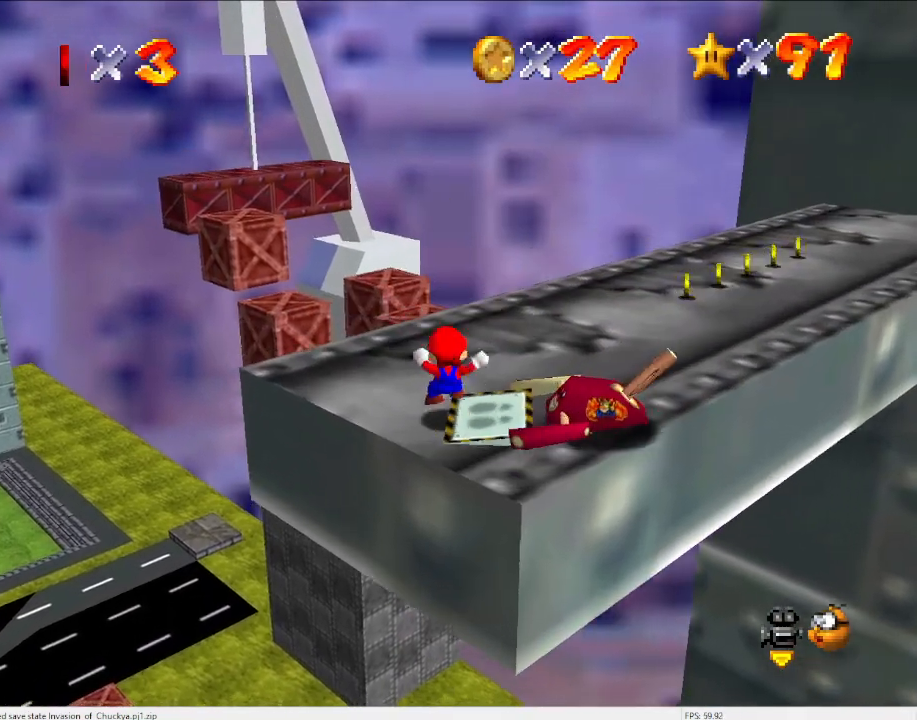
{"buttons": [], "left_stick": "right", "events": [[67, "A", "down"], [100, "left_stick", "up-left"], [167, "A", "up"], [233, "left_stick", "up"], [367, "C_LEFT", "down"], [400, "left_stick", "right"], [467, "C_LEFT", "up"]]}
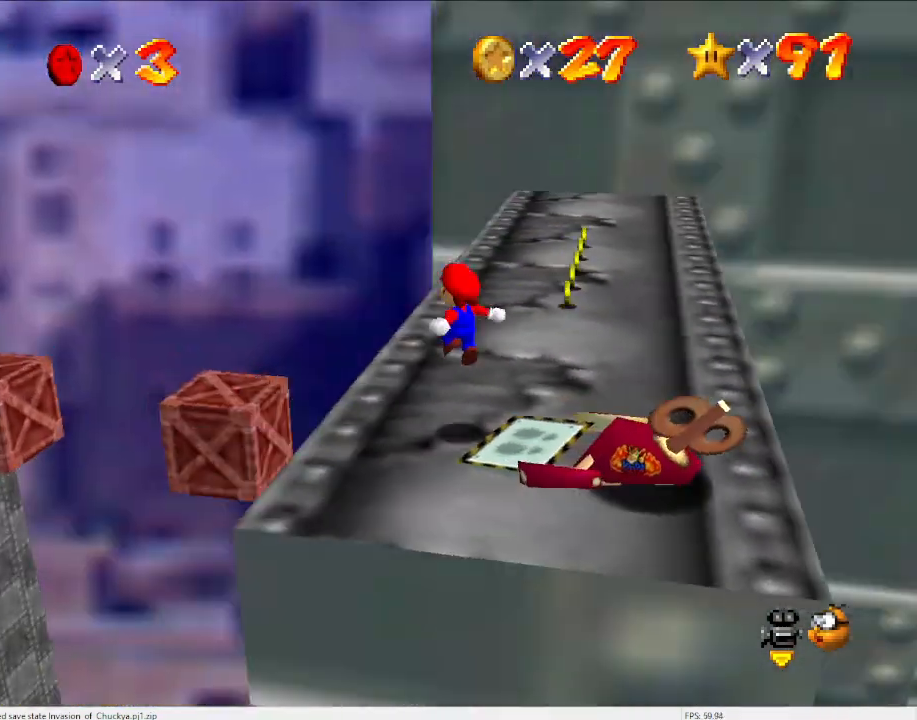
{"buttons": [], "left_stick": "up", "events": [[133, "left_stick", "up"]]}
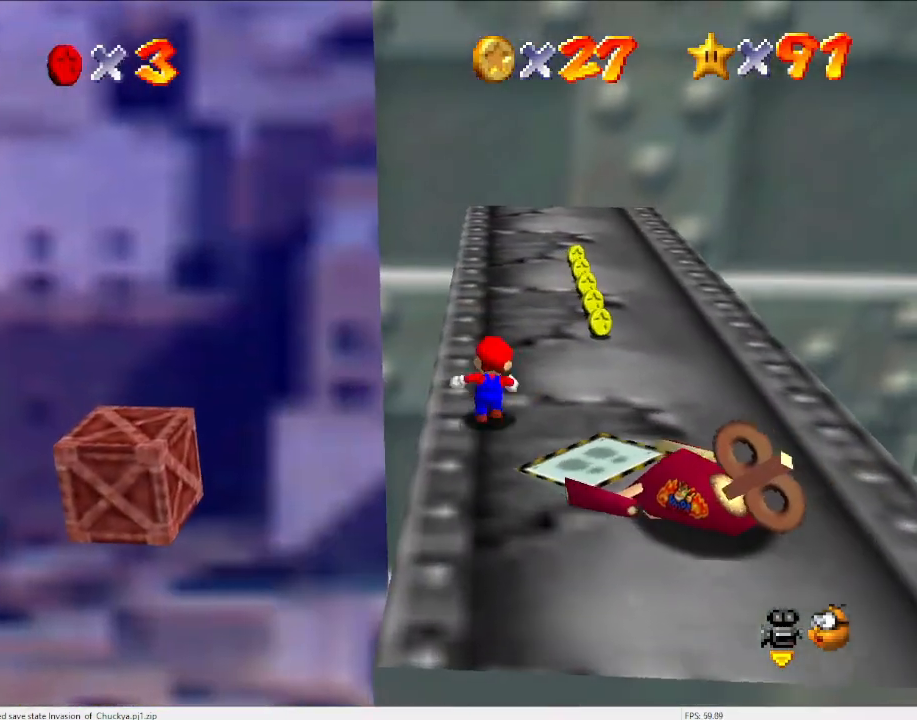
{"buttons": [], "left_stick": "up-right", "events": [[33, "A", "down"], [267, "left_stick", "up-right"], [333, "A", "up"]]}
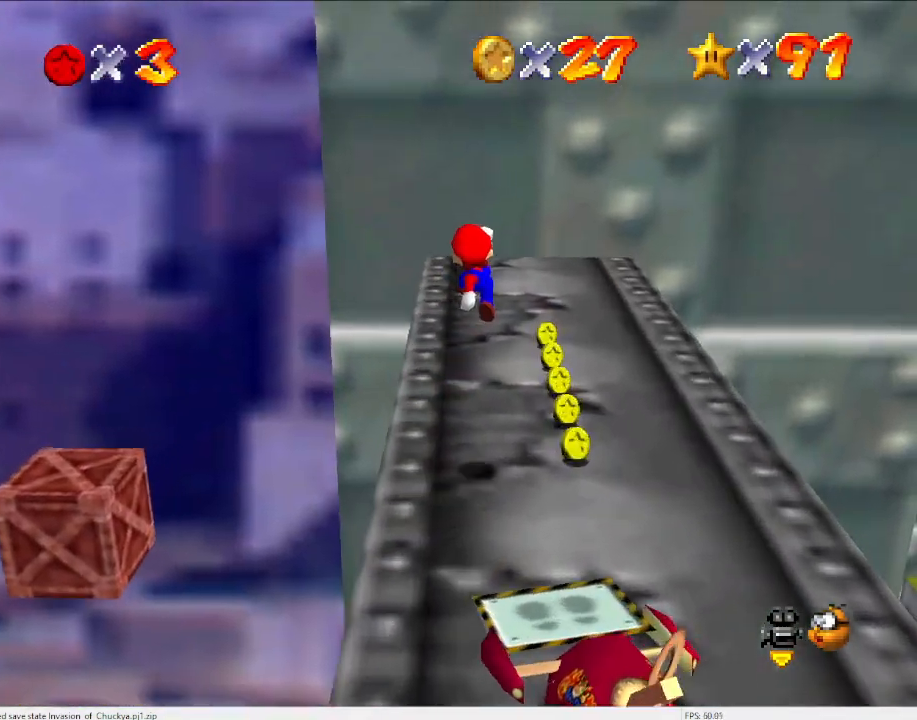
{"buttons": ["A"], "left_stick": "up-left", "events": [[67, "C_LEFT", "down"], [100, "left_stick", "up"], [167, "C_LEFT", "up"], [200, "left_stick", "up-left"], [467, "A", "down"]]}
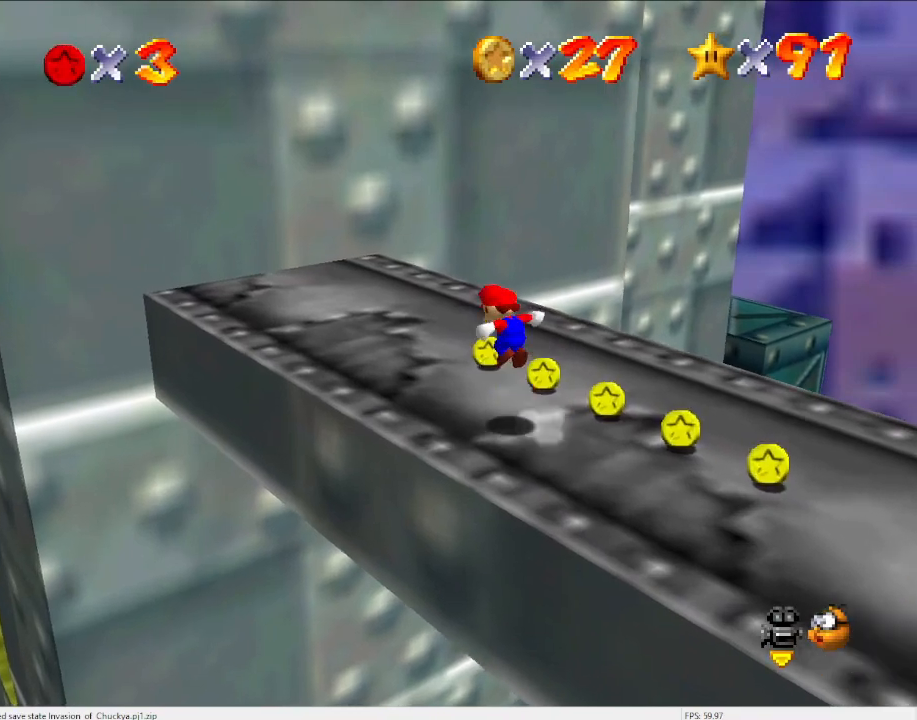
{"buttons": [], "left_stick": "up-left", "events": [[167, "A", "up"], [333, "C_LEFT", "down"], [500, "C_LEFT", "up"]]}
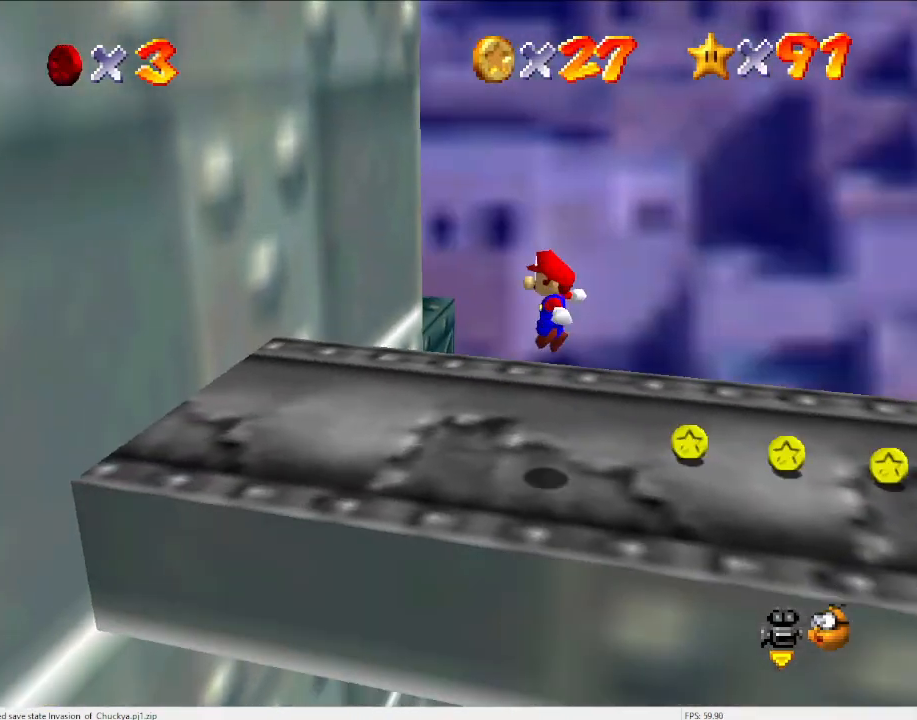
{"buttons": ["A"], "left_stick": "left", "events": [[67, "left_stick", "left"], [300, "A", "down"]]}
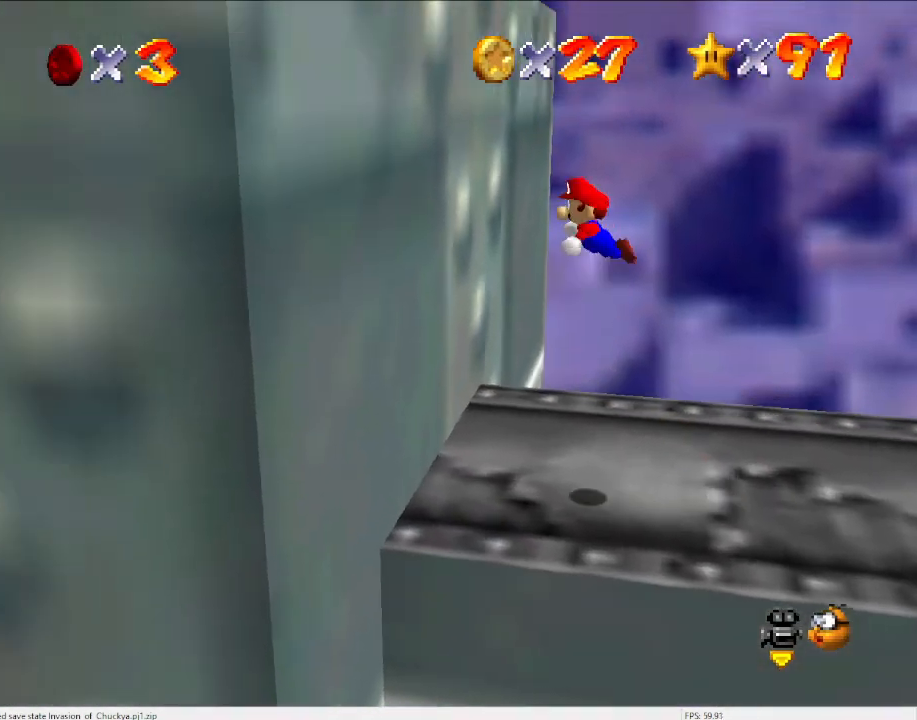
{"buttons": ["A"], "left_stick": "left", "events": [[233, "A", "up"], [333, "A", "down"]]}
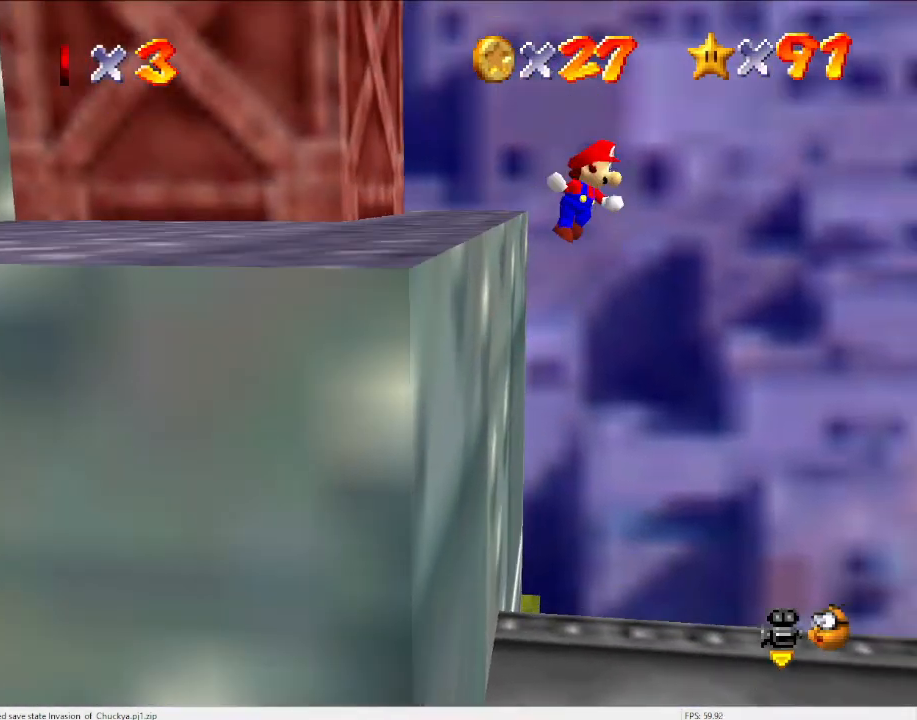
{"buttons": ["A"], "left_stick": "left", "events": []}
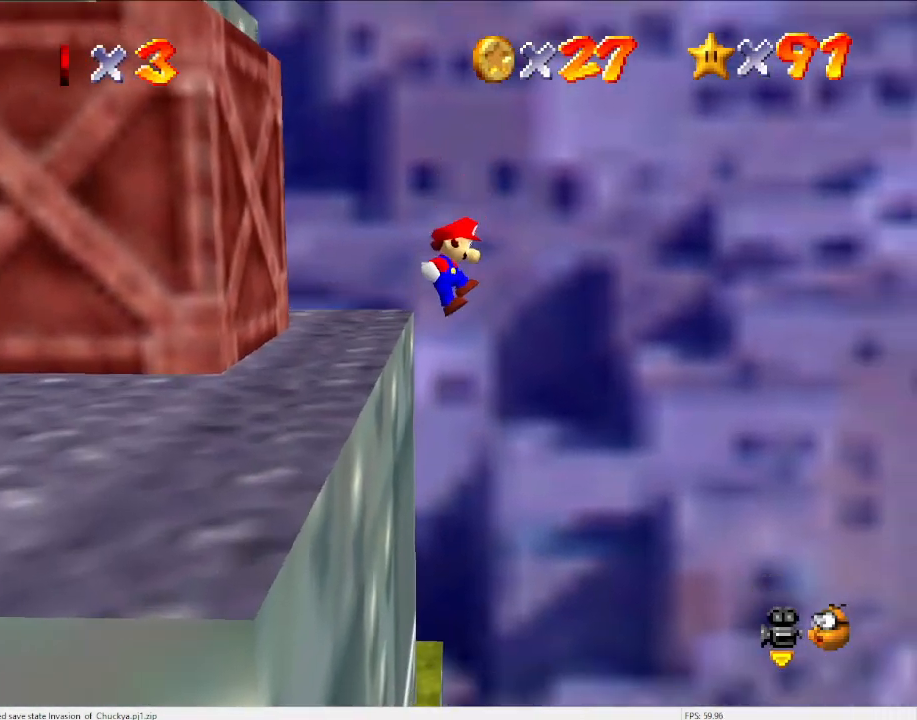
{"buttons": ["A"], "left_stick": "center", "events": [[200, "A", "up"], [400, "A", "down"], [433, "left_stick", "center"]]}
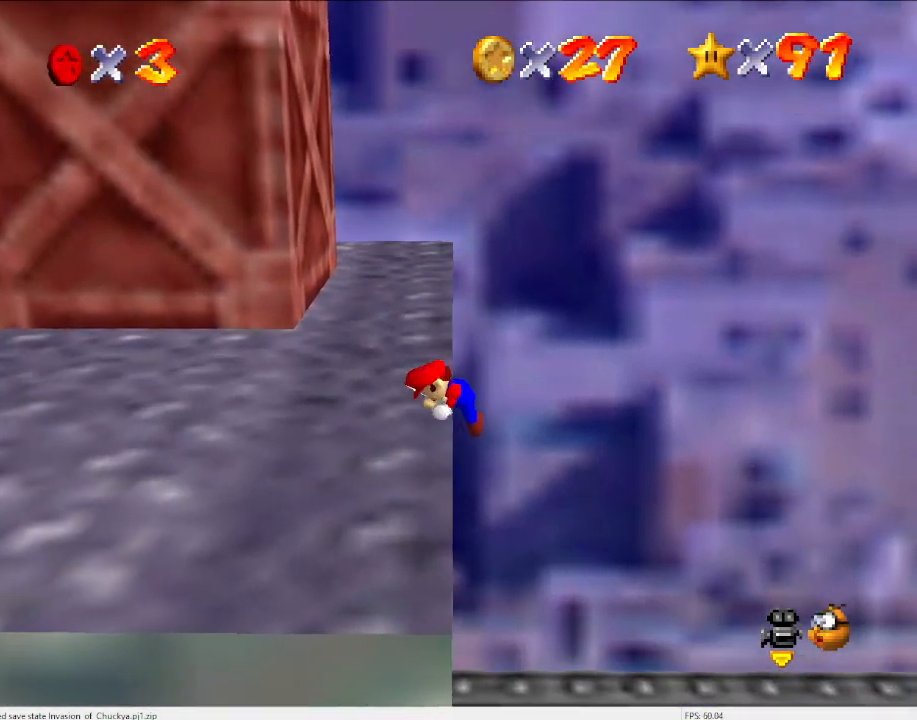
{"buttons": [], "left_stick": "center", "events": [[33, "A", "up"], [67, "DPAD_DOWN", "down"], [200, "C_DOWN", "down"], [200, "DPAD_DOWN", "up"], [267, "C_RIGHT", "down"], [367, "C_DOWN", "up"], [367, "C_RIGHT", "up"]]}
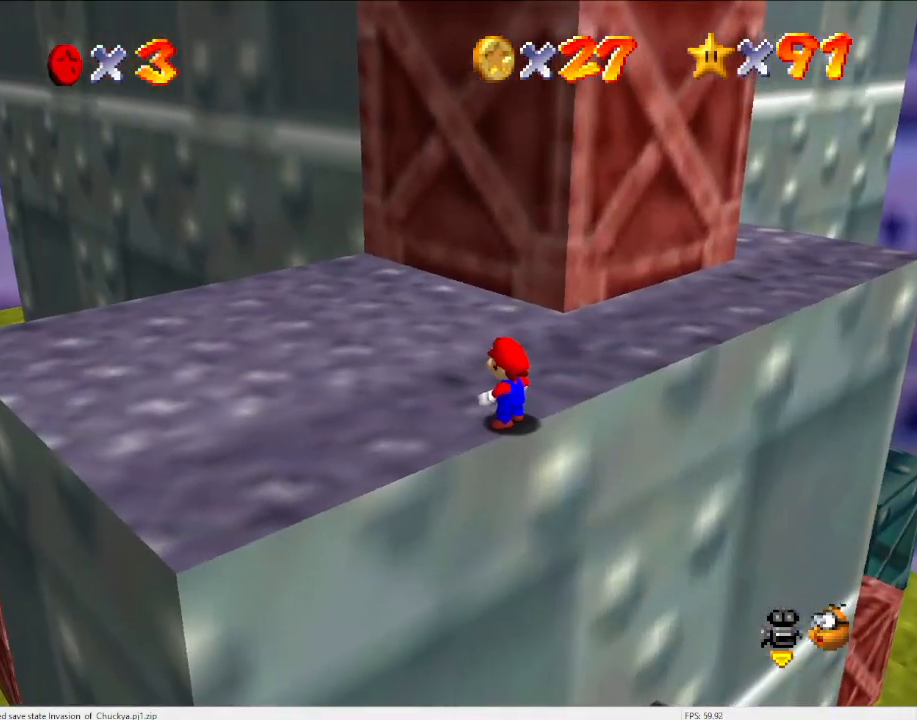
{"buttons": [], "left_stick": "up", "events": [[33, "DPAD_LEFT", "down"], [200, "DPAD_LEFT", "up"], [433, "left_stick", "up"]]}
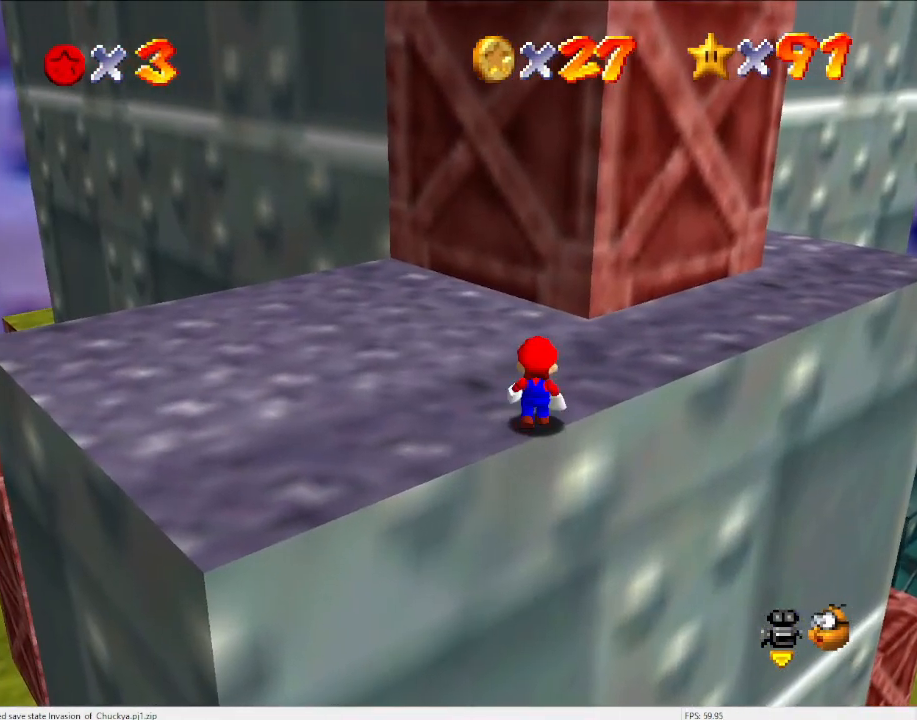
{"buttons": [], "left_stick": "up", "events": [[33, "left_stick", "center"], [67, "A", "down"], [167, "A", "up"], [367, "left_stick", "up"]]}
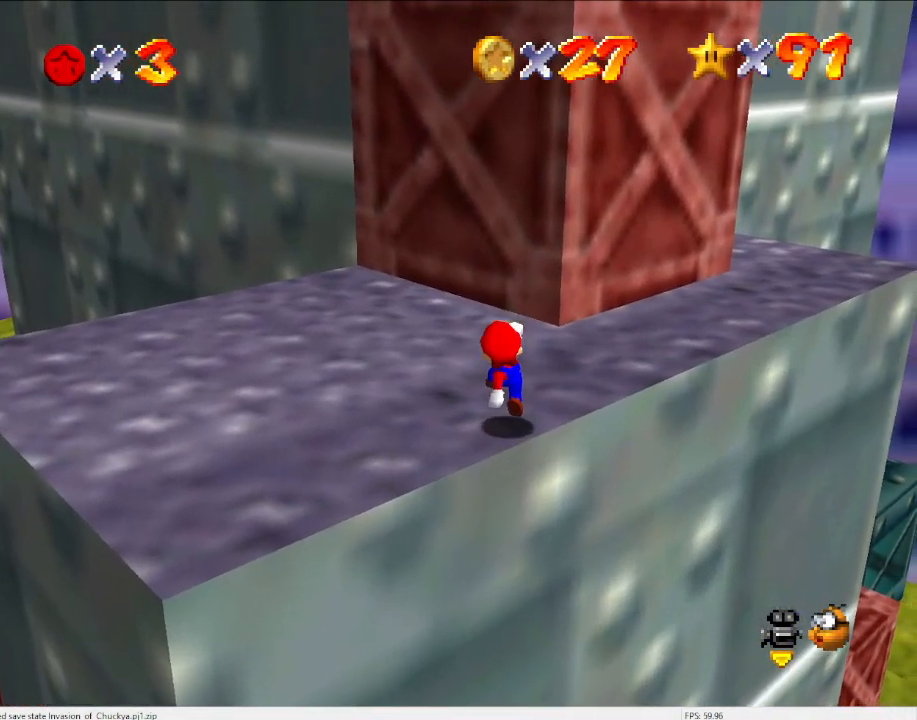
{"buttons": [], "left_stick": "up", "events": [[100, "A", "down"], [200, "A", "up"]]}
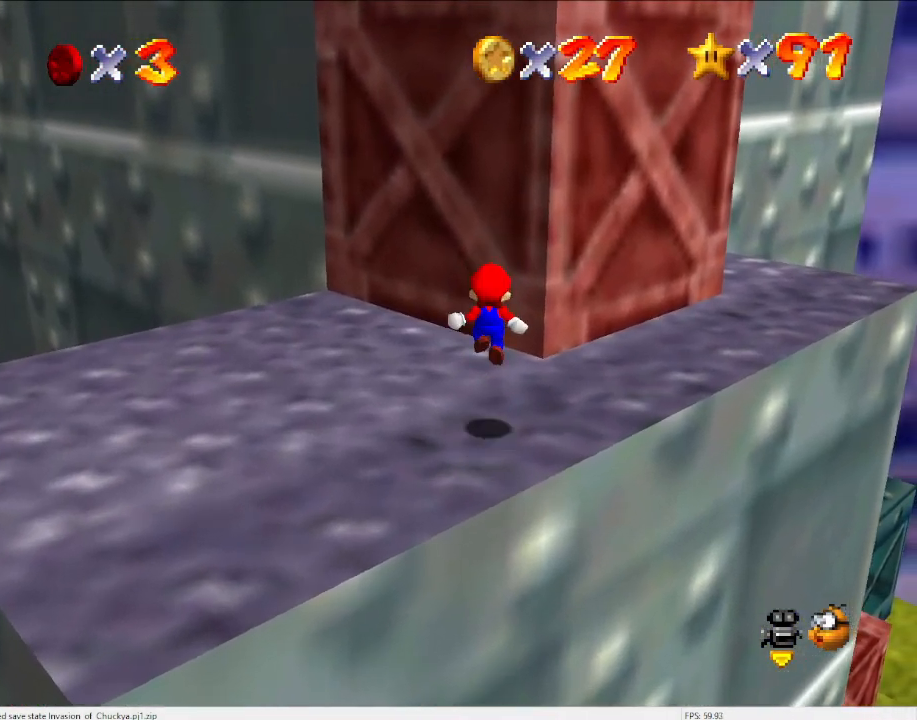
{"buttons": ["A"], "left_stick": "up-right", "events": [[200, "A", "down"], [267, "left_stick", "down-left"], [467, "left_stick", "up-right"]]}
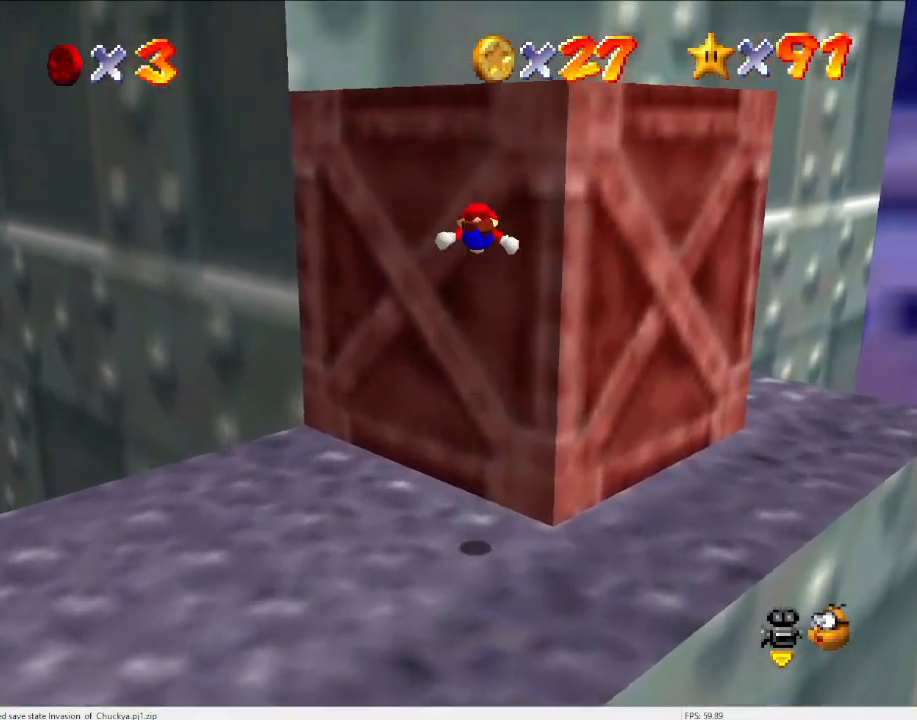
{"buttons": ["A"], "left_stick": "up-right", "events": [[167, "A", "up"], [300, "A", "down"]]}
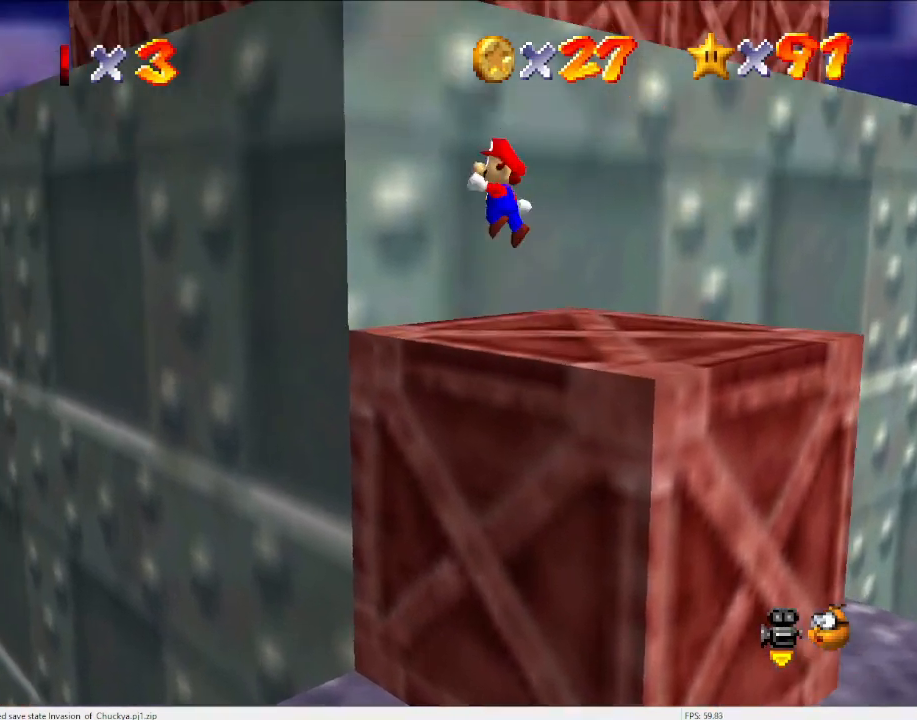
{"buttons": ["A"], "left_stick": "up-right", "events": []}
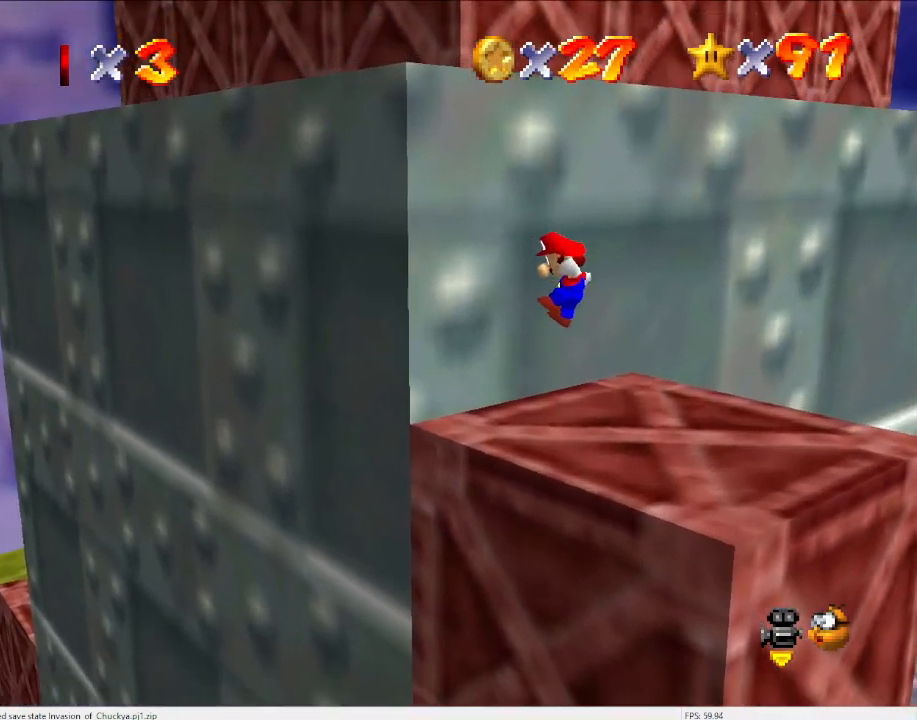
{"buttons": [], "left_stick": "center", "events": [[300, "A", "up"], [400, "left_stick", "center"]]}
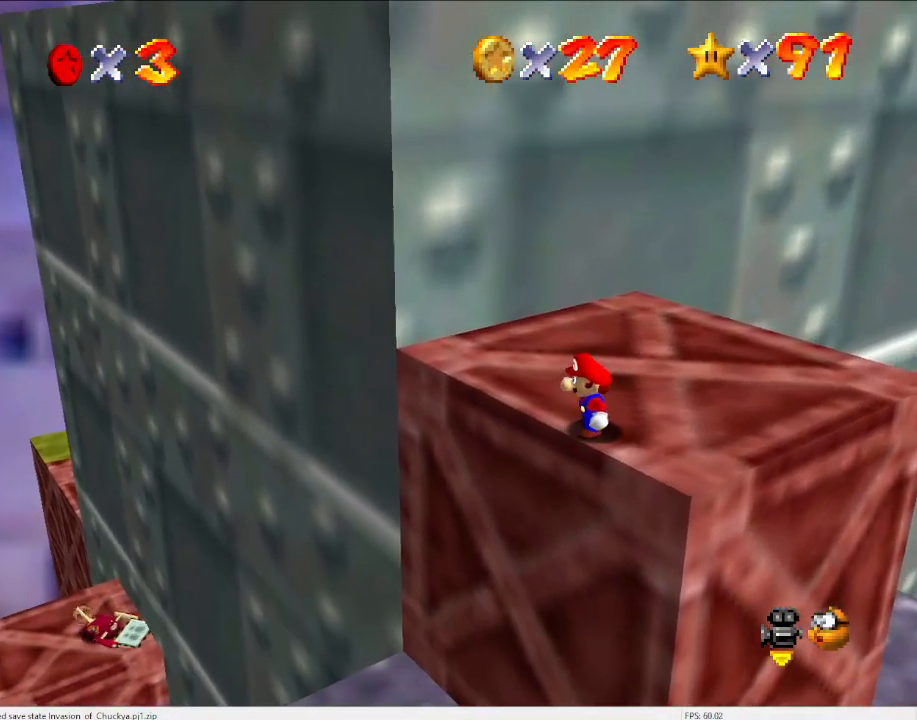
{"buttons": ["DPAD_RIGHT"], "left_stick": "center", "events": [[133, "DPAD_RIGHT", "down"], [233, "DPAD_RIGHT", "up"], [433, "DPAD_RIGHT", "down"]]}
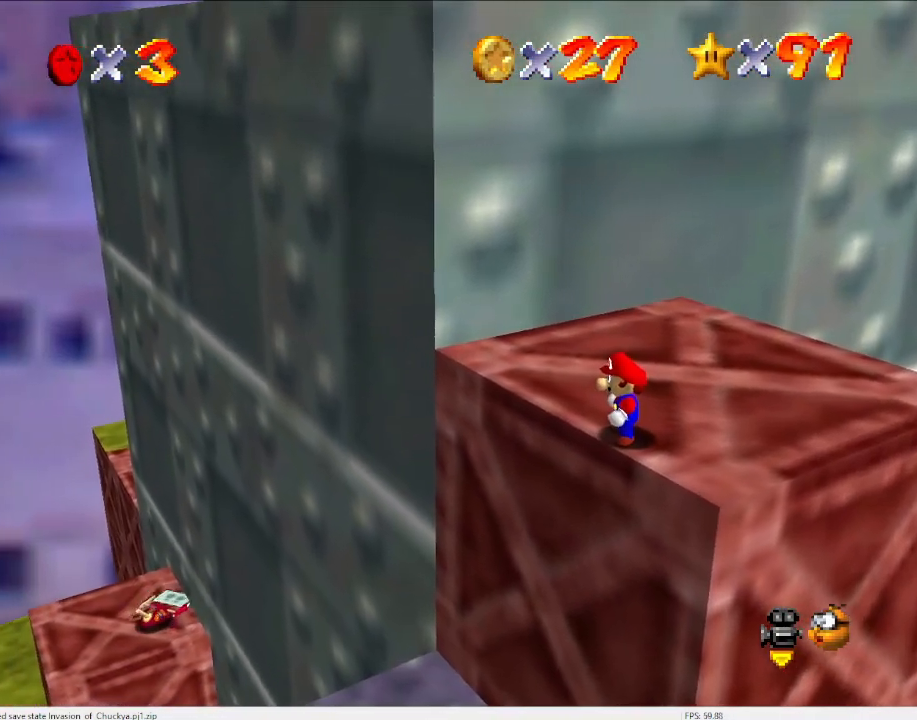
{"buttons": ["A"], "left_stick": "center", "events": [[67, "DPAD_RIGHT", "up"], [500, "A", "down"]]}